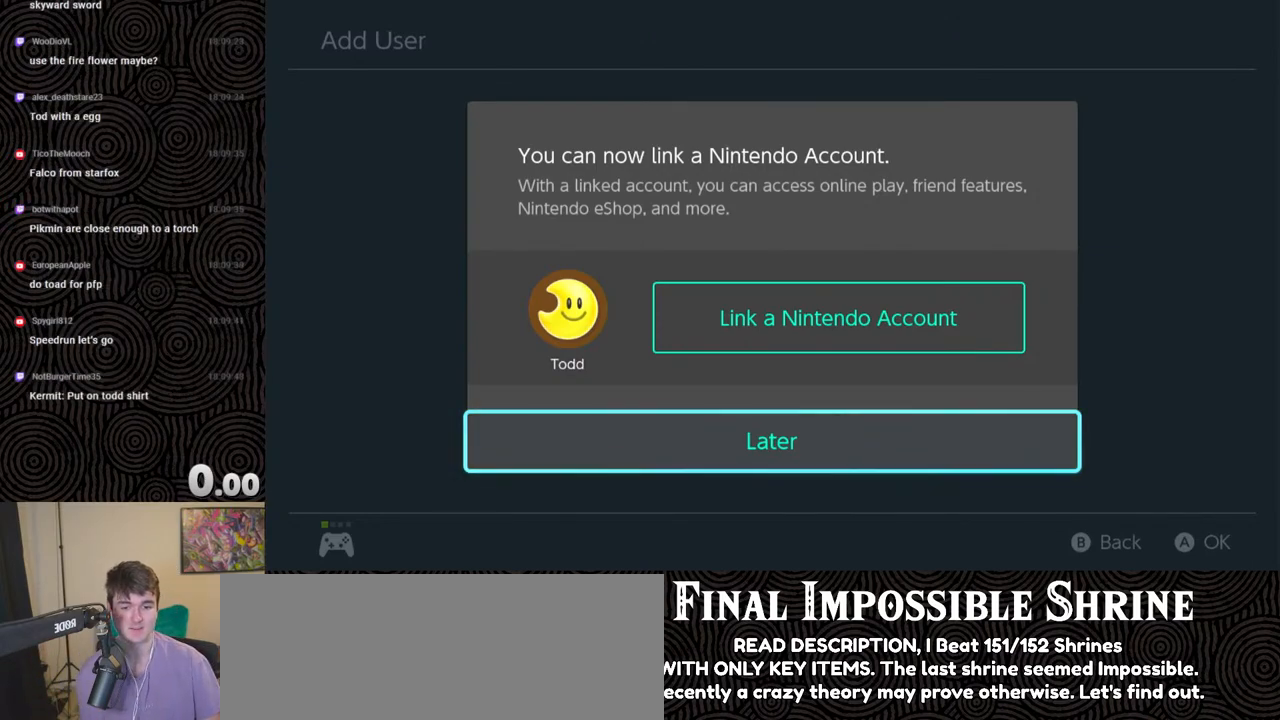
Gameplay with a controller (Nintendo layout); each line is a JSON object with the inputs held at the frame after it. "events" lists button and stick changes between this image and that frame as [ms after this image, input, new state], when the widget could be followed in between. Not read: L3 R3.
{"buttons": [], "left_stick": "center", "right_stick": "center", "events": [[217, "DPAD_UP", "down"], [367, "DPAD_UP", "up"]]}
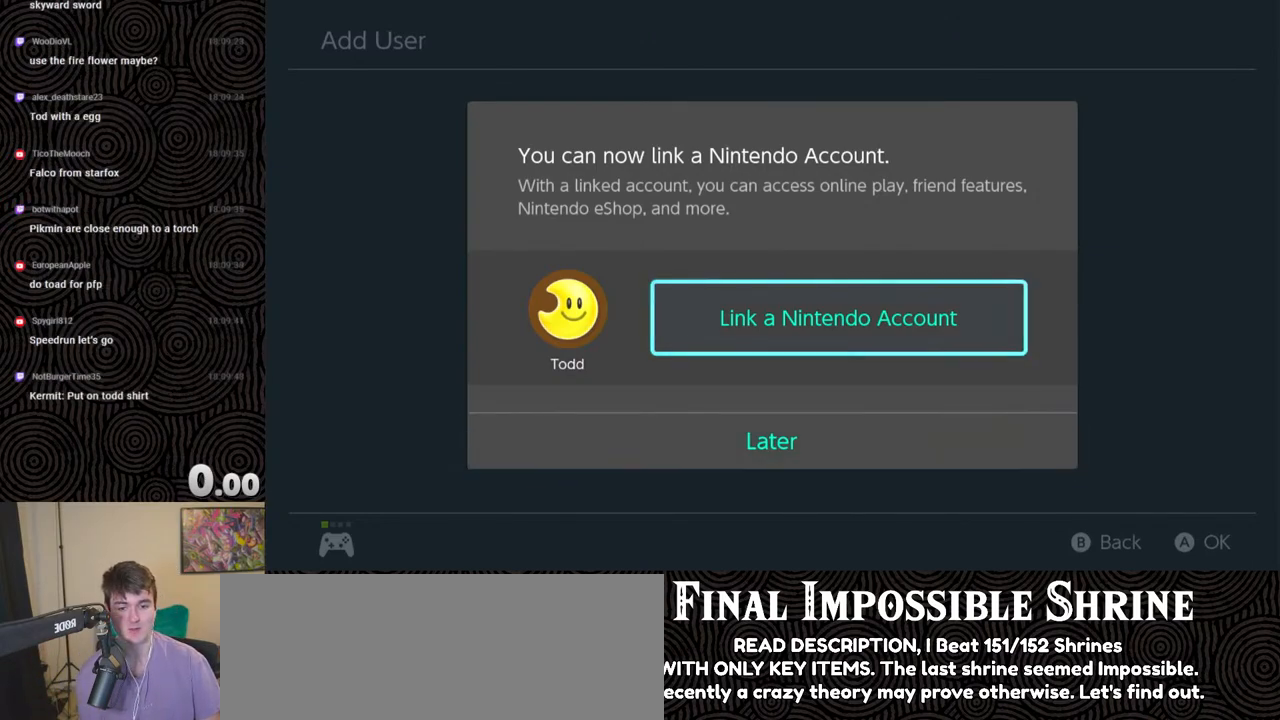
{"buttons": ["DPAD_DOWN"], "left_stick": "center", "right_stick": "center", "events": [[483, "DPAD_DOWN", "down"]]}
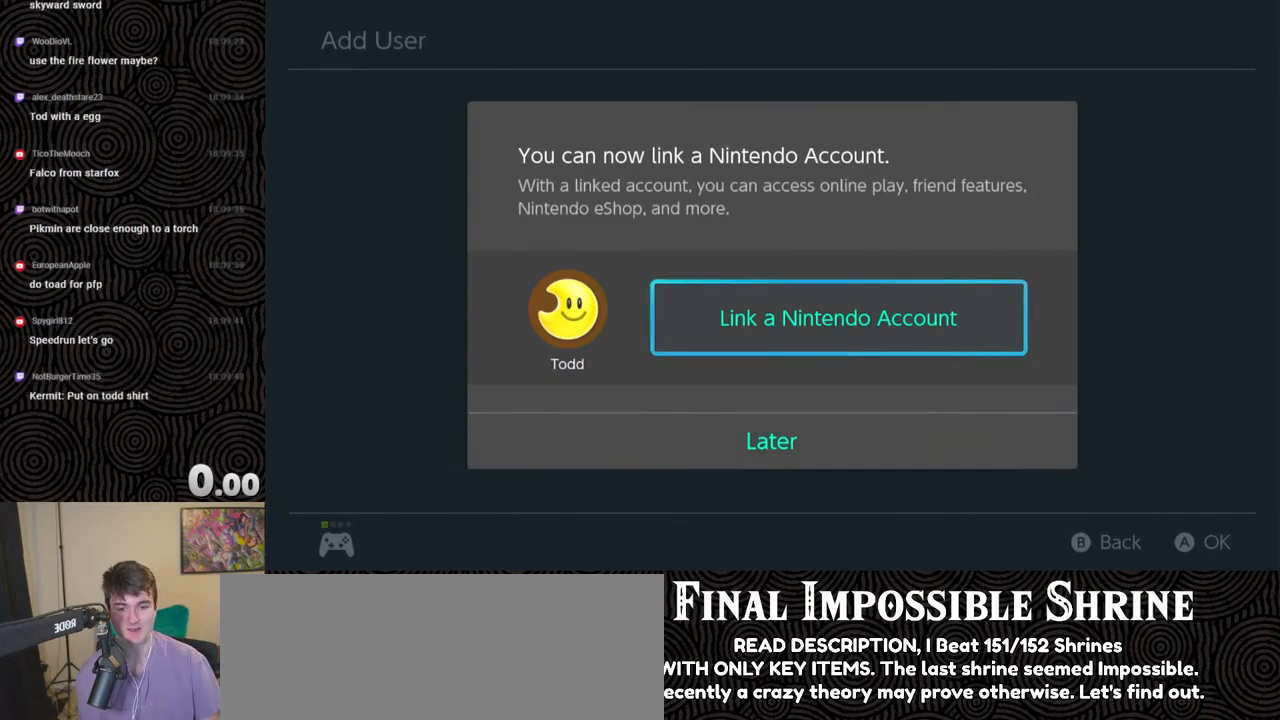
{"buttons": [], "left_stick": "center", "right_stick": "center", "events": [[100, "DPAD_DOWN", "up"]]}
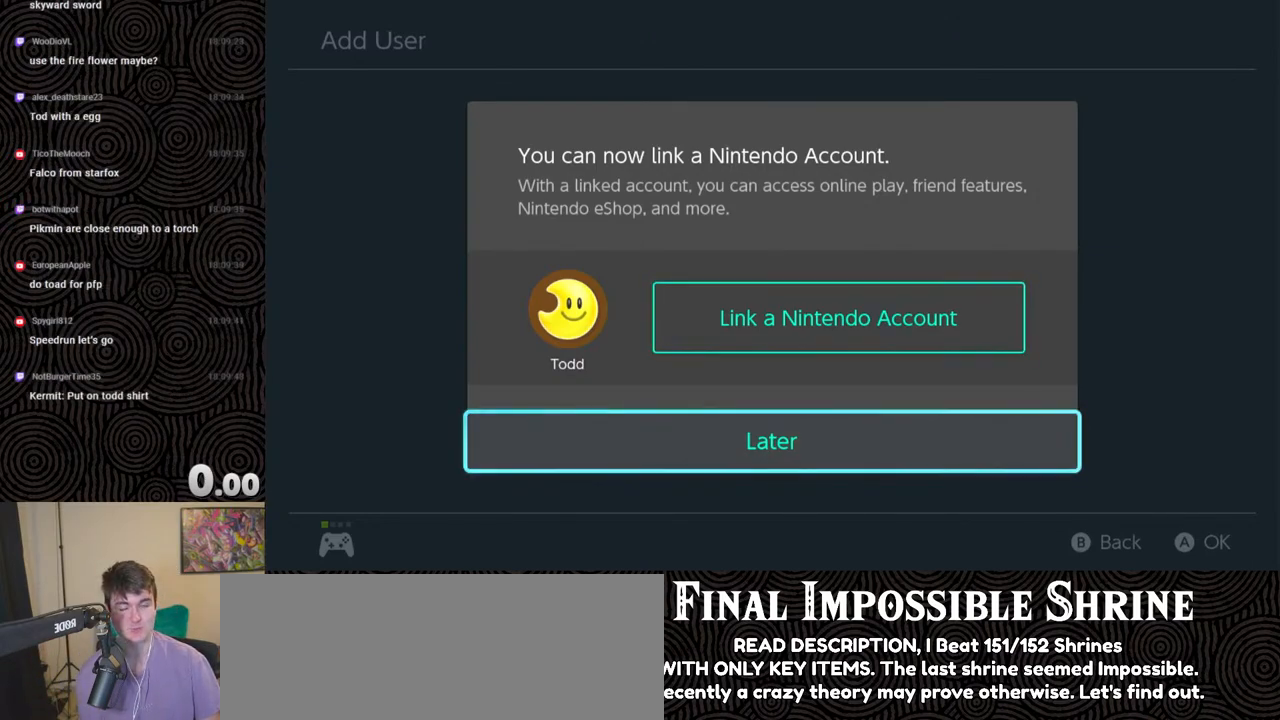
{"buttons": [], "left_stick": "center", "right_stick": "center", "events": []}
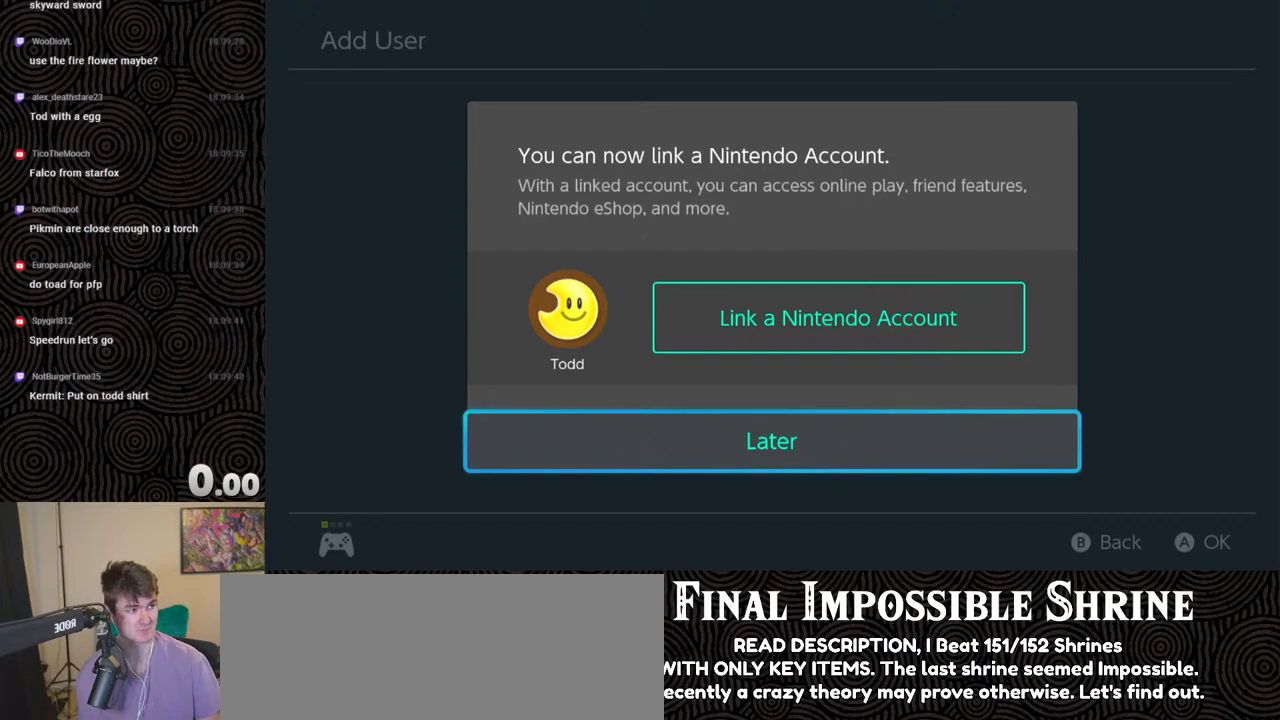
{"buttons": [], "left_stick": "center", "right_stick": "center", "events": []}
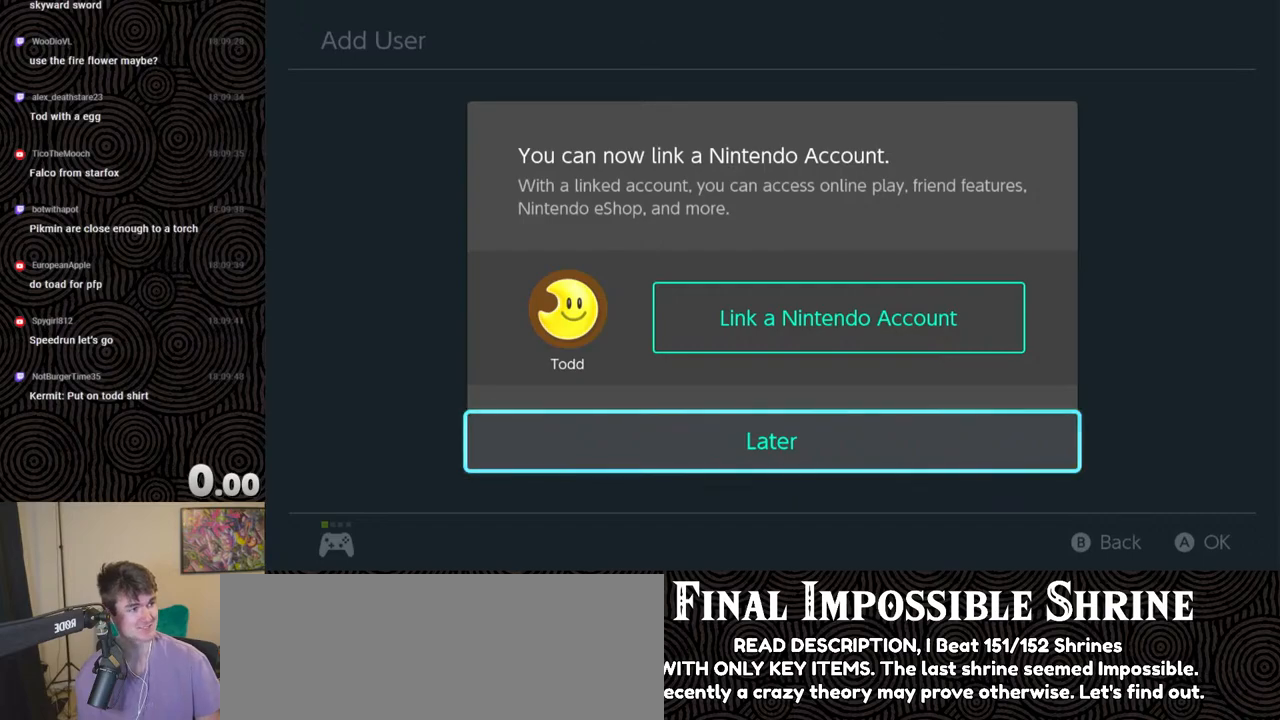
{"buttons": [], "left_stick": "center", "right_stick": "center", "events": []}
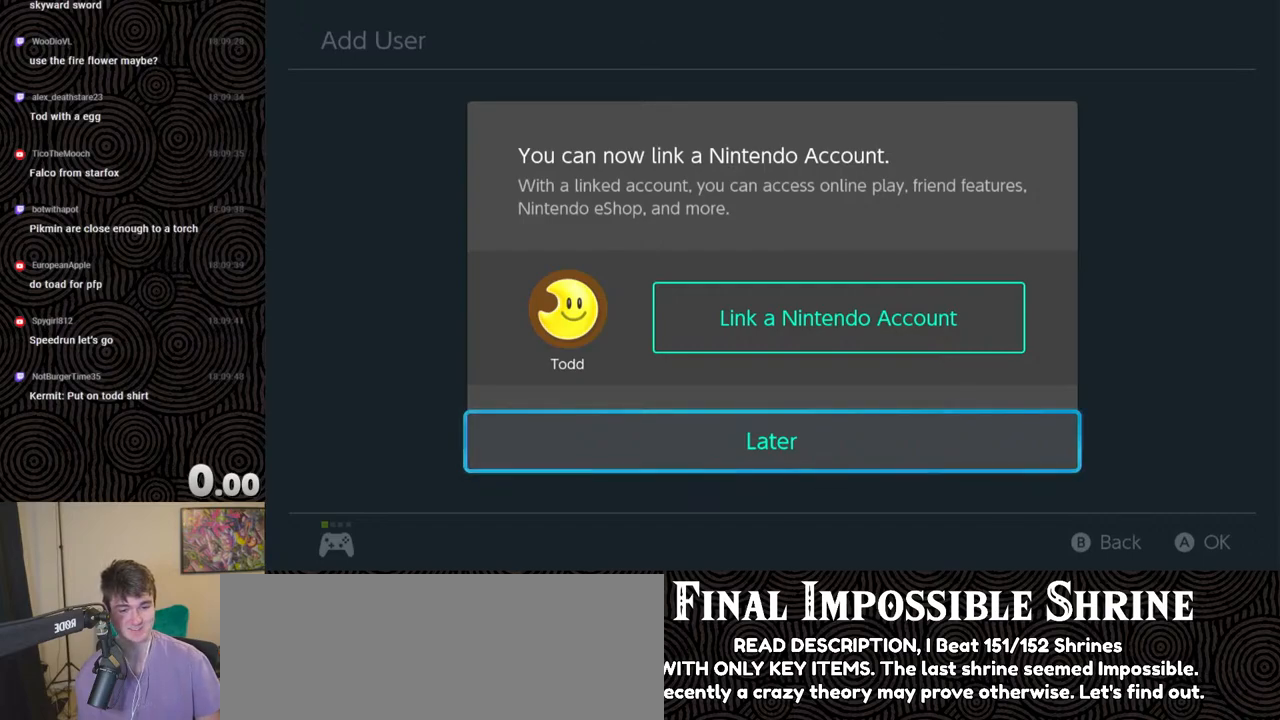
{"buttons": [], "left_stick": "center", "right_stick": "center", "events": [[83, "DPAD_UP", "down"], [217, "DPAD_UP", "up"]]}
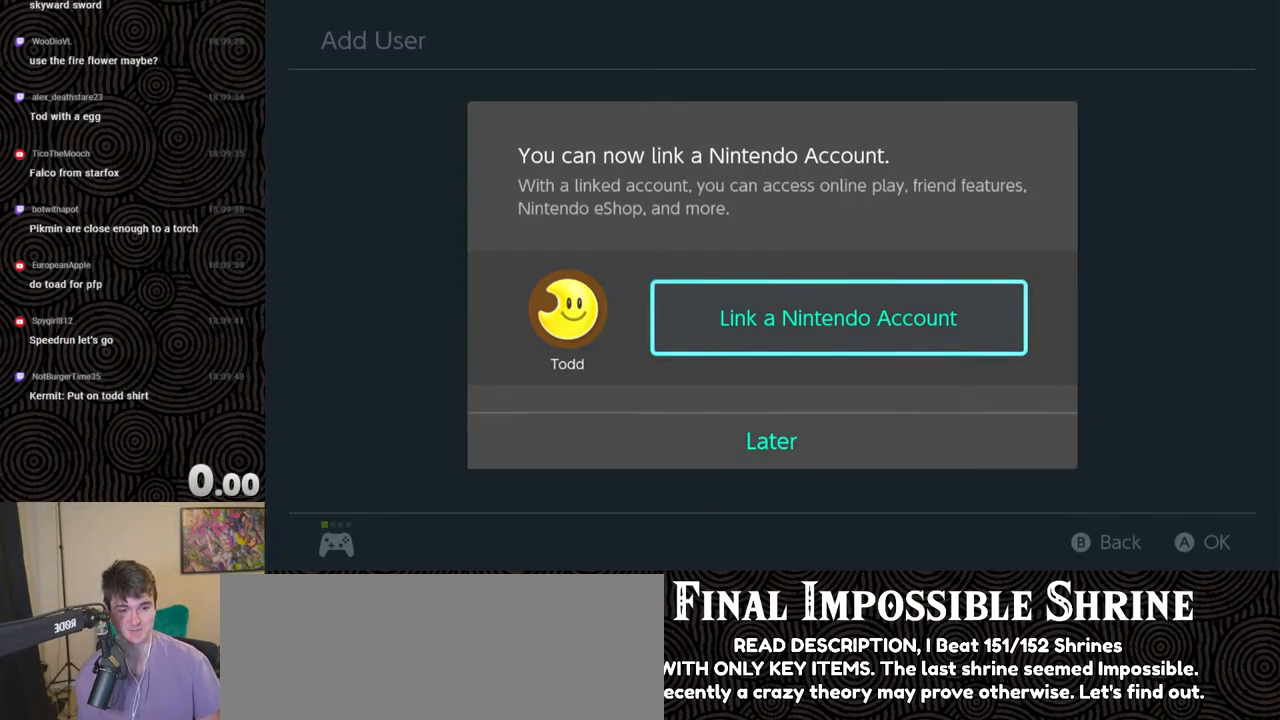
{"buttons": [], "left_stick": "center", "right_stick": "center", "events": [[67, "DPAD_DOWN", "down"], [133, "DPAD_DOWN", "up"]]}
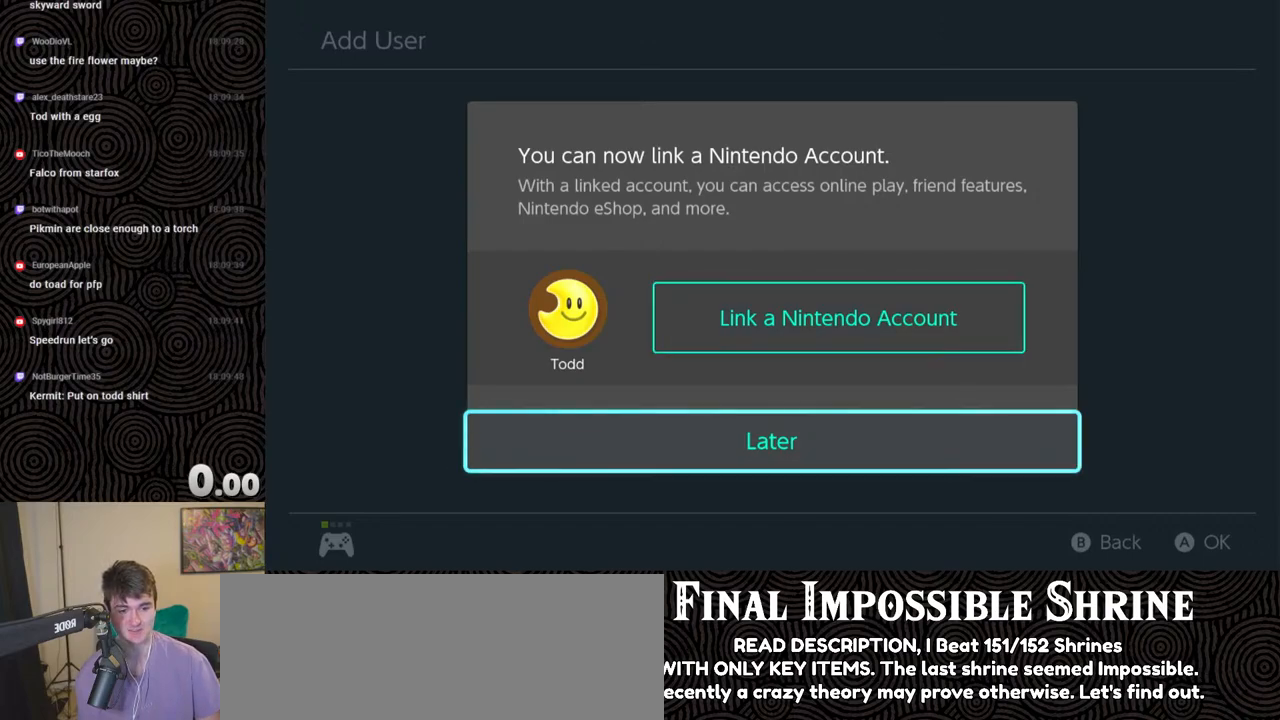
{"buttons": [], "left_stick": "center", "right_stick": "center", "events": [[250, "A", "down"], [417, "A", "up"]]}
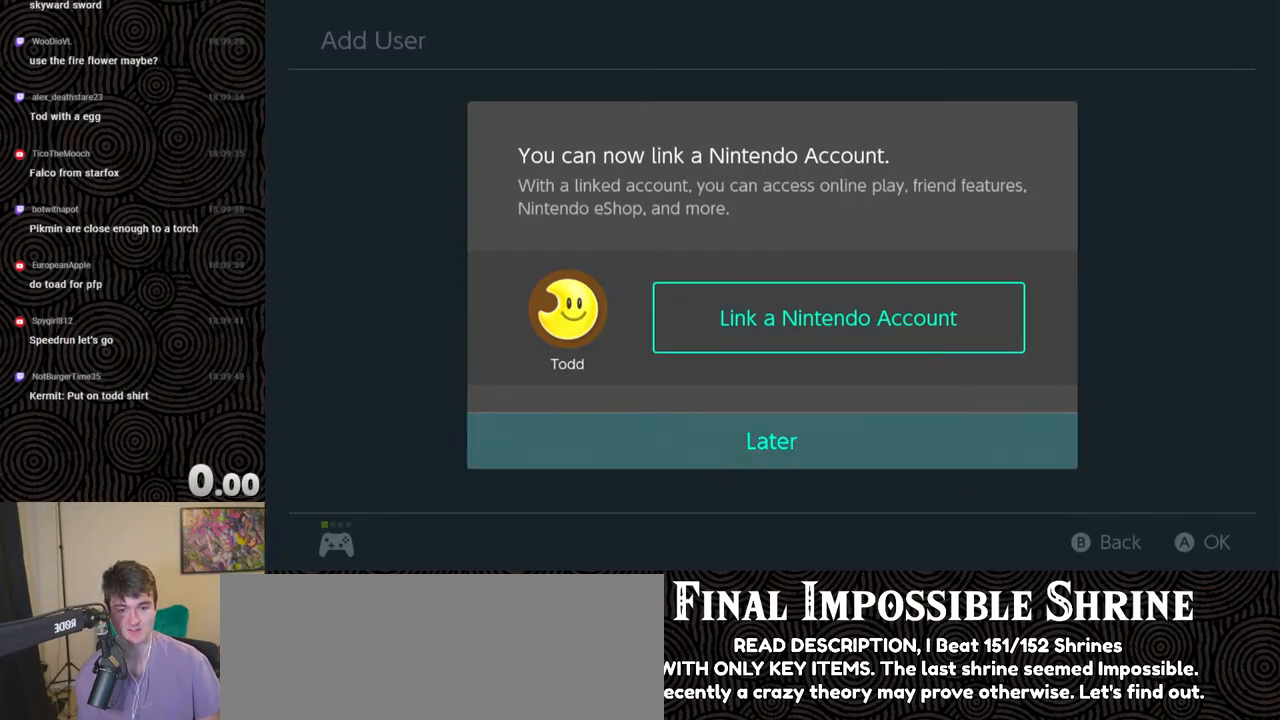
{"buttons": [], "left_stick": "center", "right_stick": "center", "events": []}
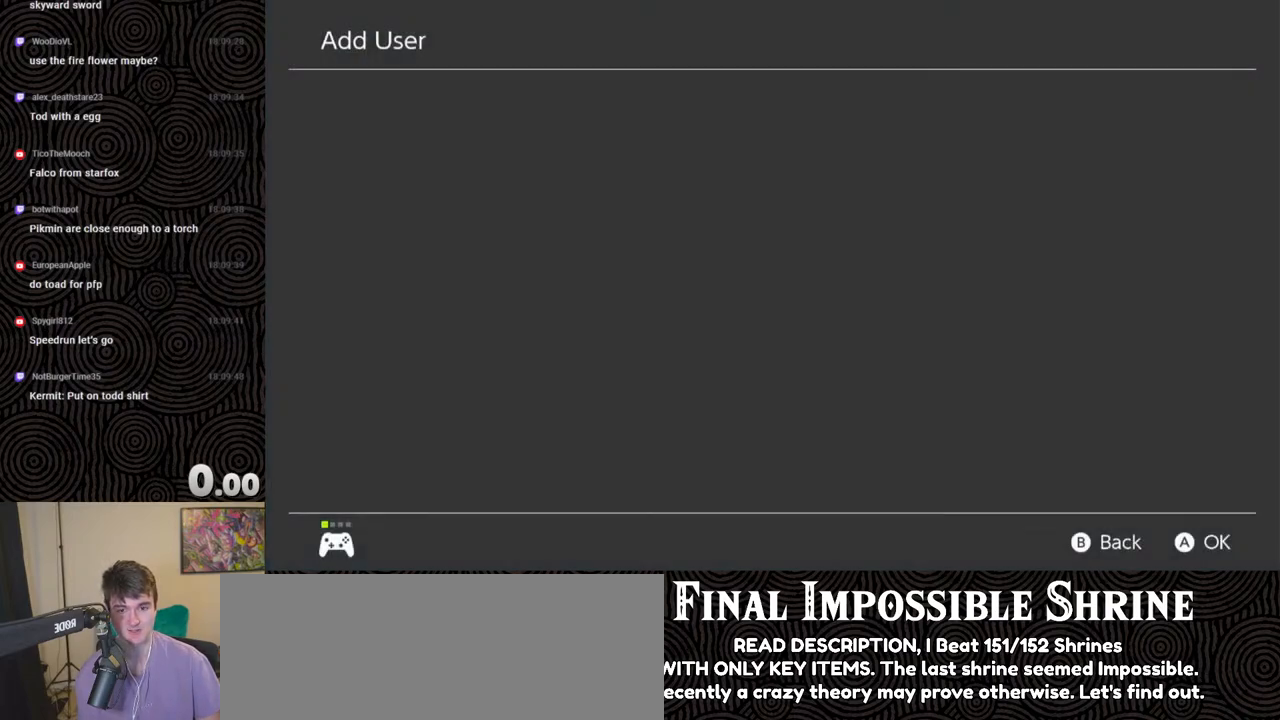
{"buttons": [], "left_stick": "center", "right_stick": "center", "events": []}
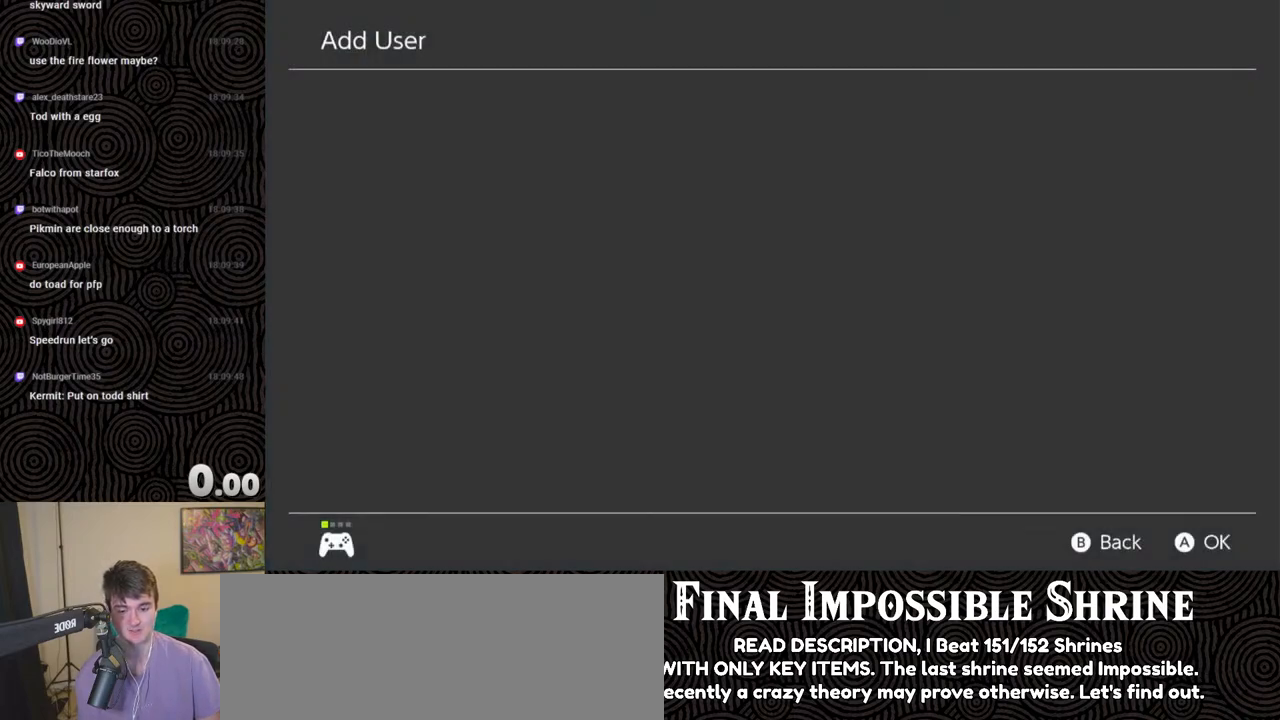
{"buttons": [], "left_stick": "center", "right_stick": "center", "events": []}
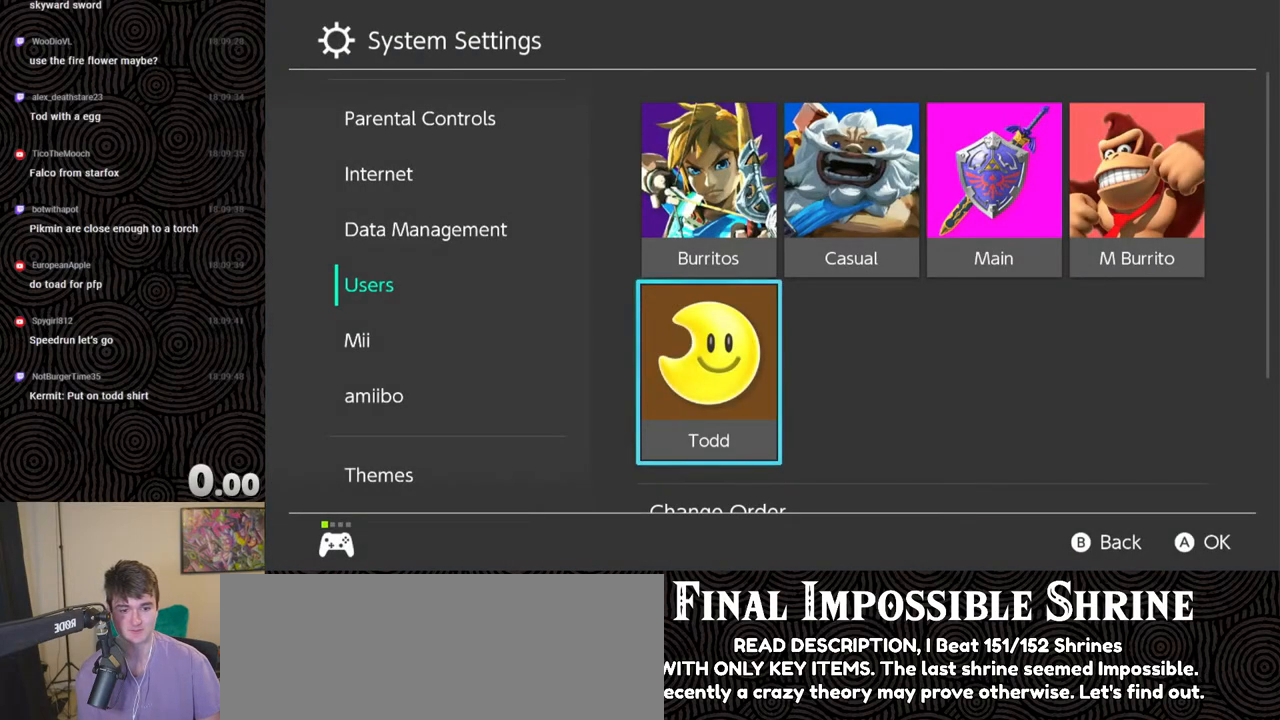
{"buttons": [], "left_stick": "center", "right_stick": "center", "events": [[250, "right_stick", "left"], [300, "right_stick", "center"]]}
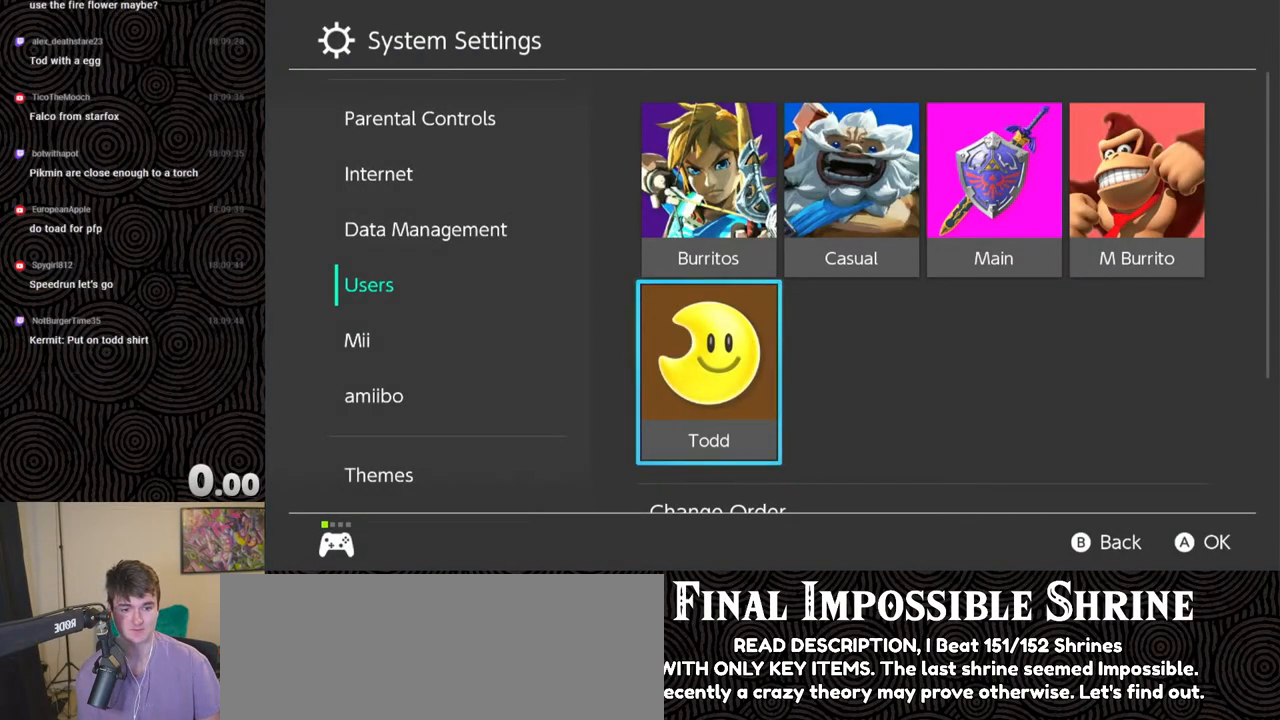
{"buttons": [], "left_stick": "center", "right_stick": "center", "events": []}
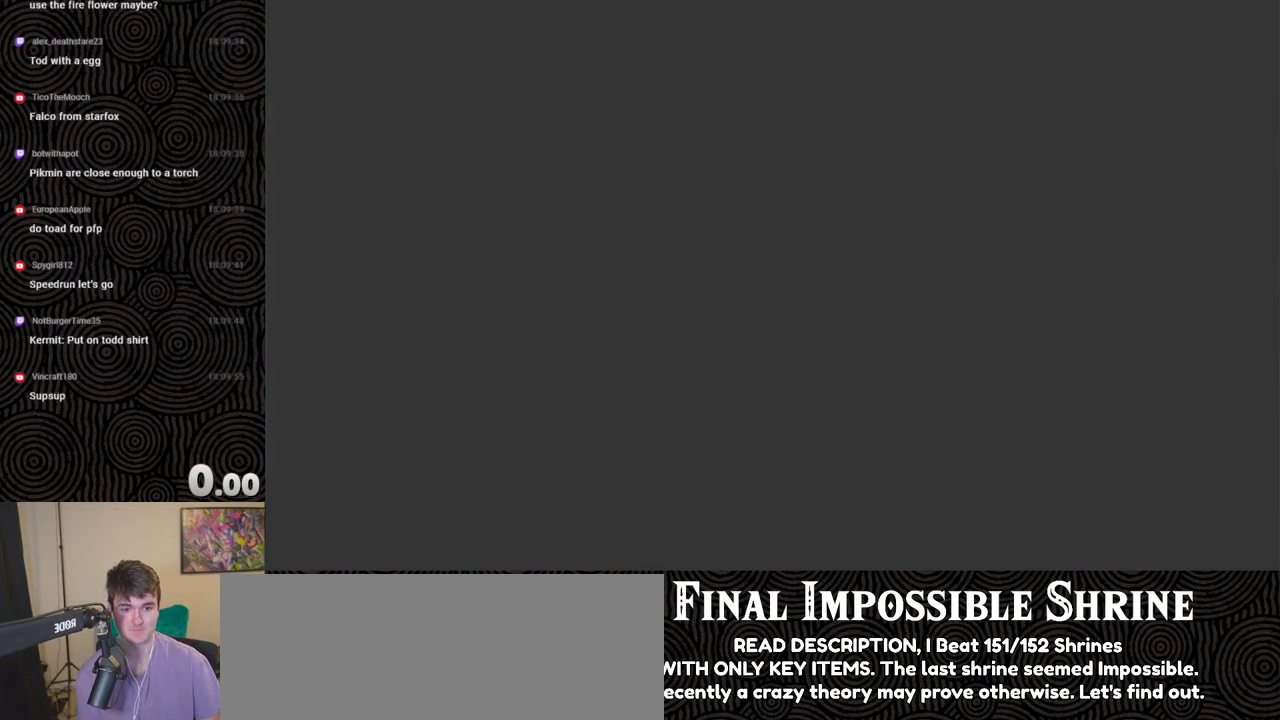
{"buttons": [], "left_stick": "center", "right_stick": "center", "events": []}
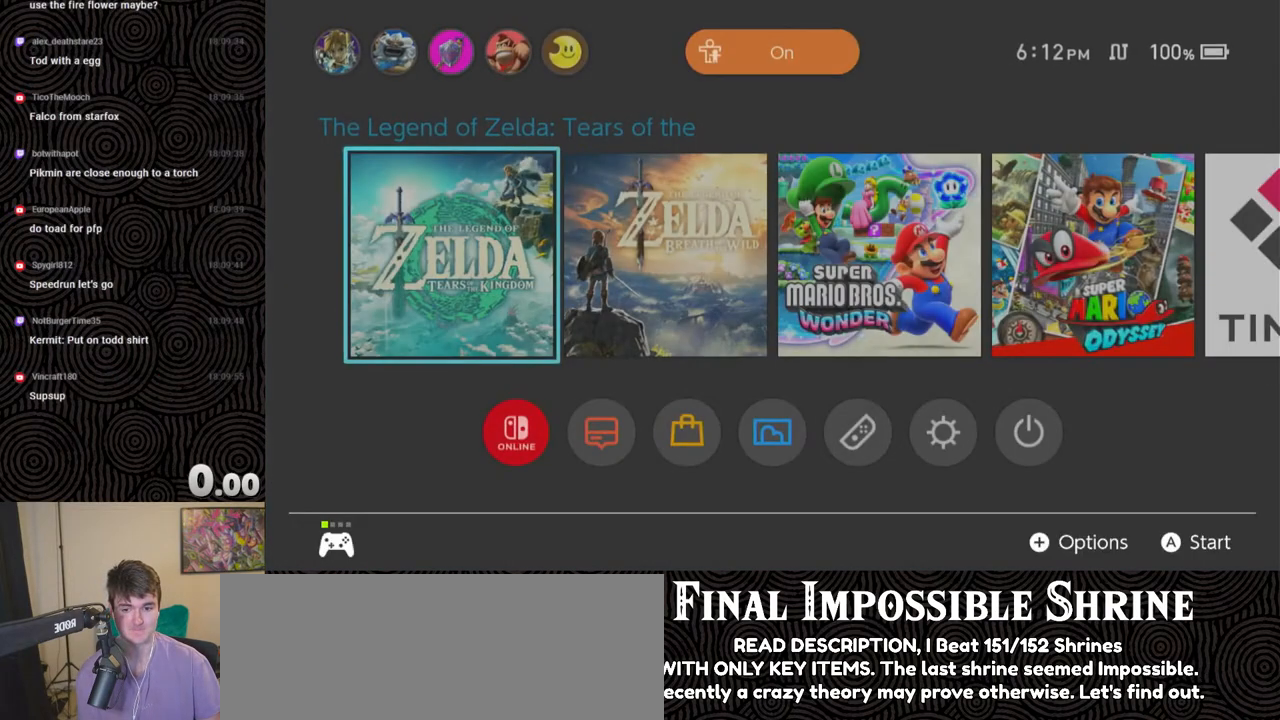
{"buttons": [], "left_stick": "center", "right_stick": "center", "events": []}
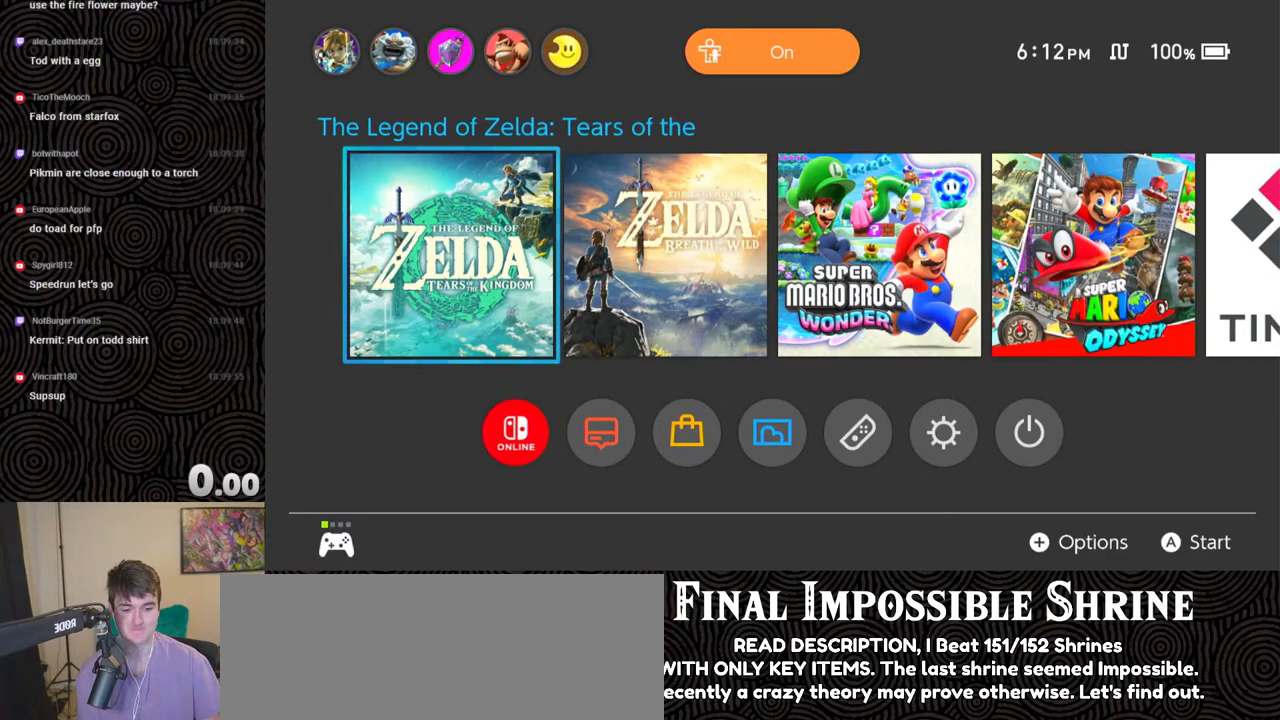
{"buttons": [], "left_stick": "center", "right_stick": "center", "events": []}
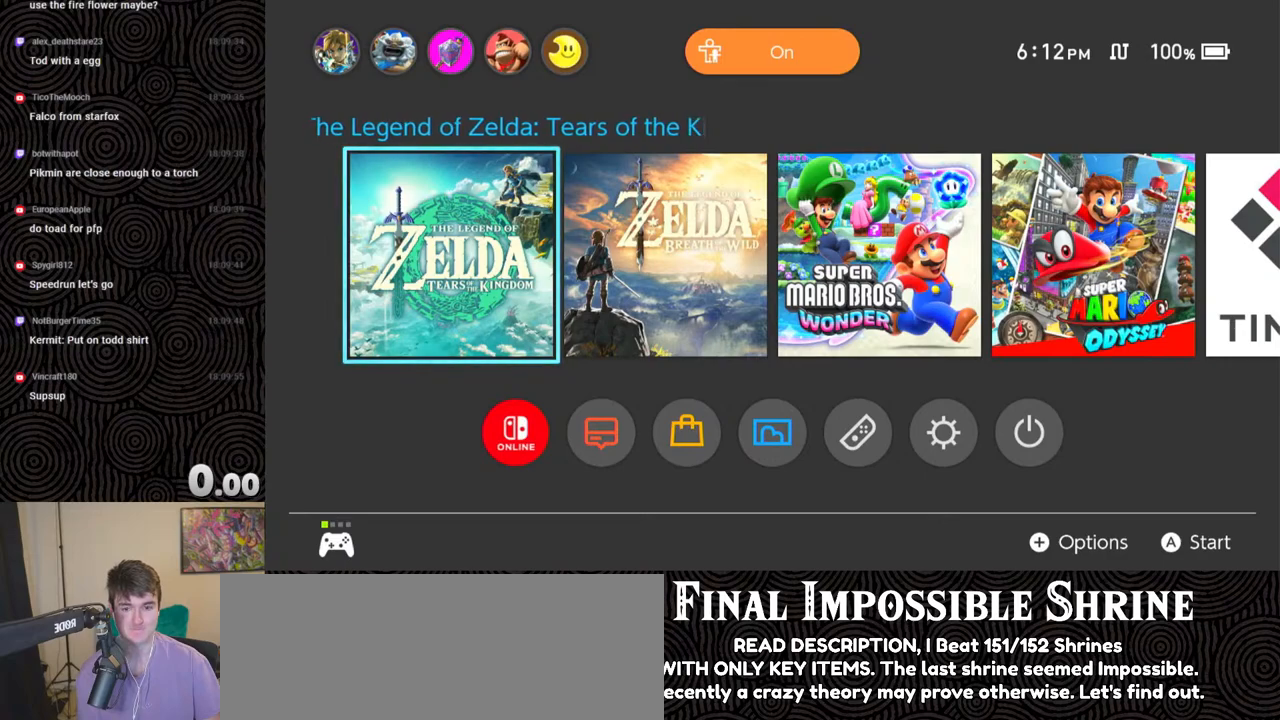
{"buttons": [], "left_stick": "center", "right_stick": "center", "events": []}
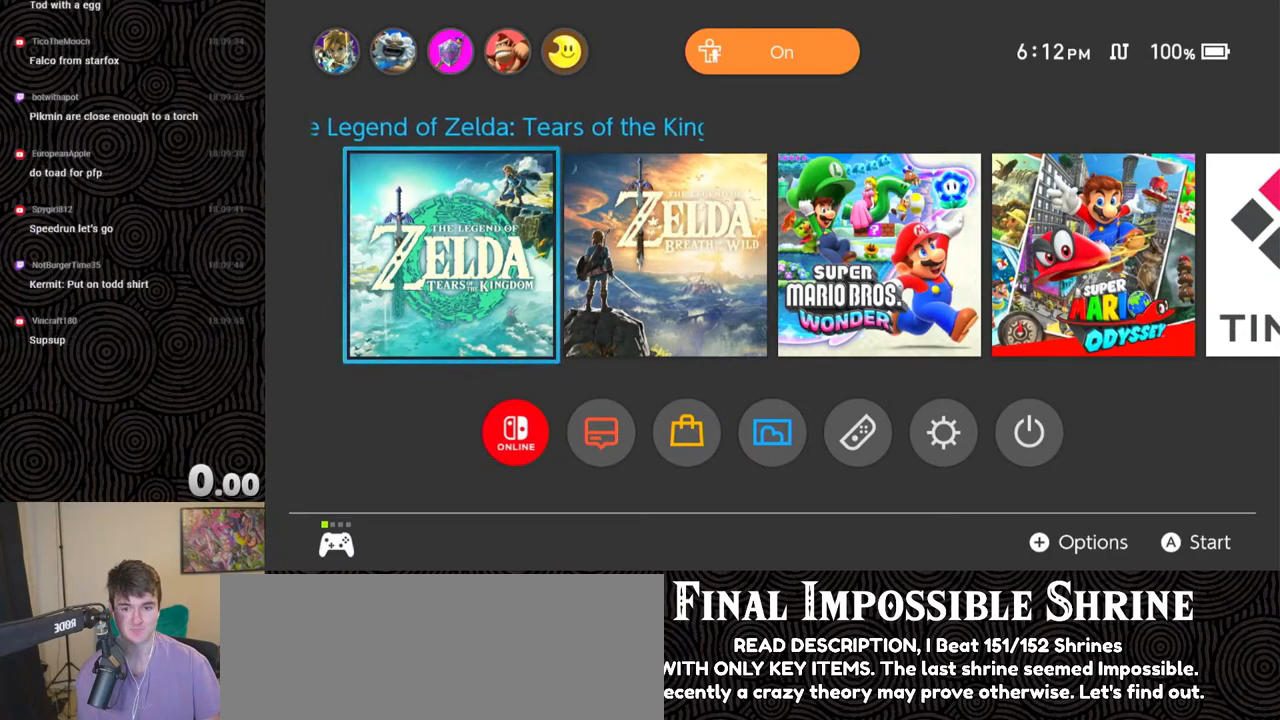
{"buttons": [], "left_stick": "center", "right_stick": "center", "events": []}
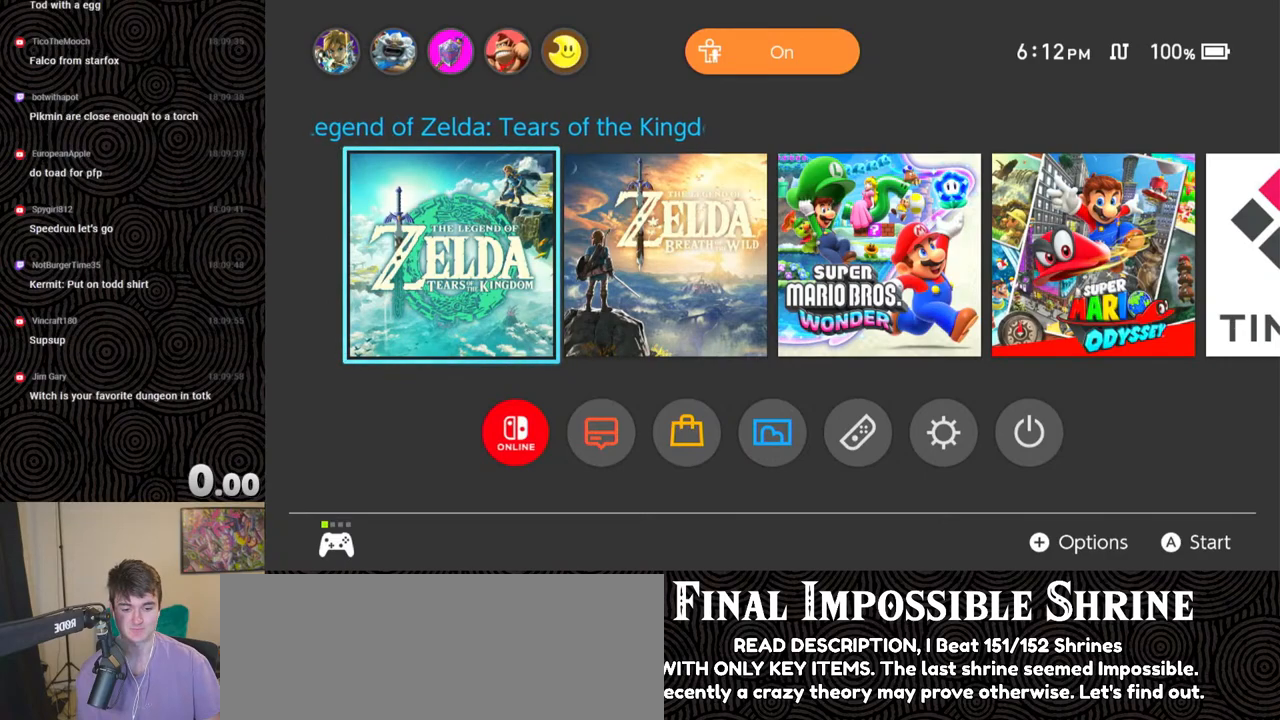
{"buttons": [], "left_stick": "center", "right_stick": "center", "events": [[33, "A", "down"], [150, "A", "up"]]}
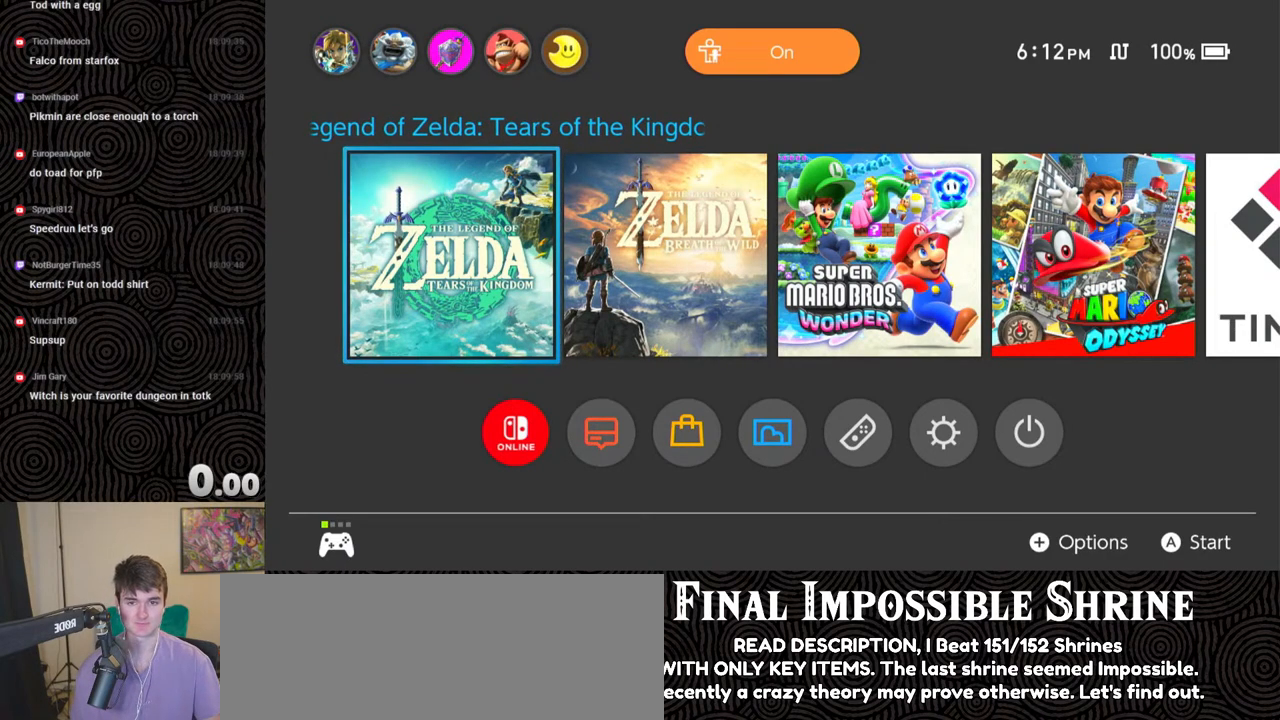
{"buttons": [], "left_stick": "center", "right_stick": "center", "events": []}
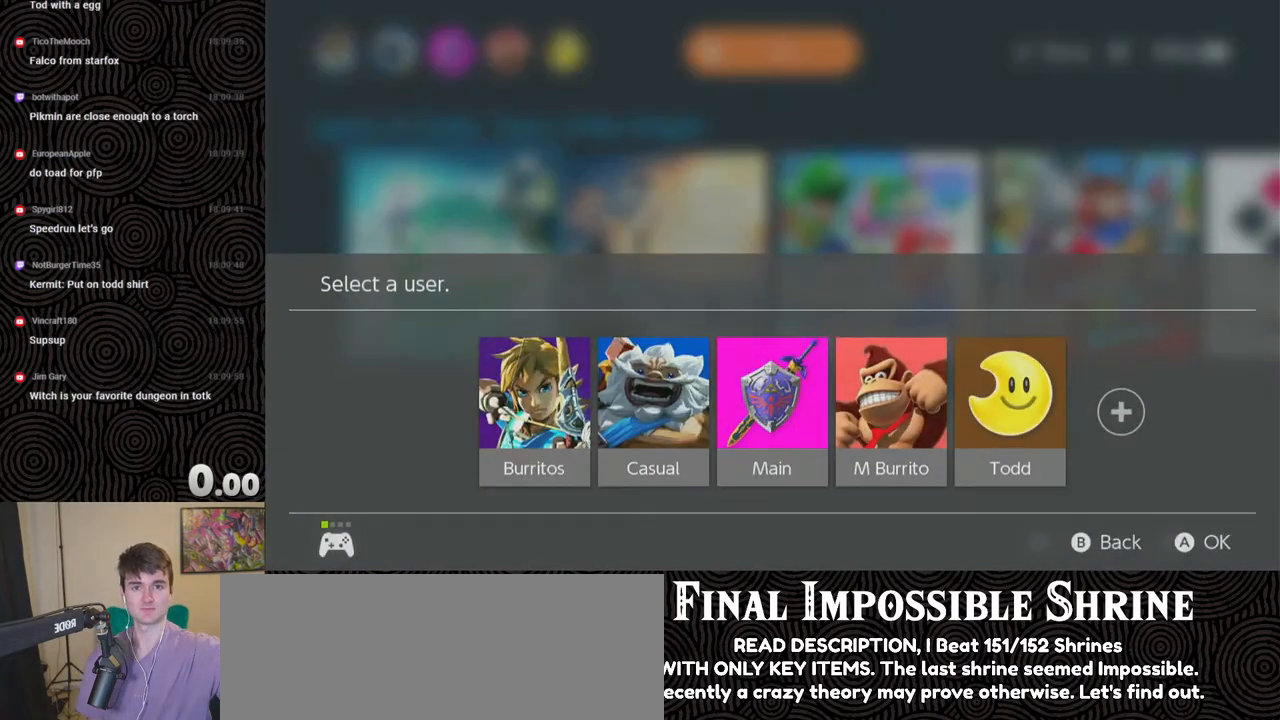
{"buttons": [], "left_stick": "center", "right_stick": "center", "events": []}
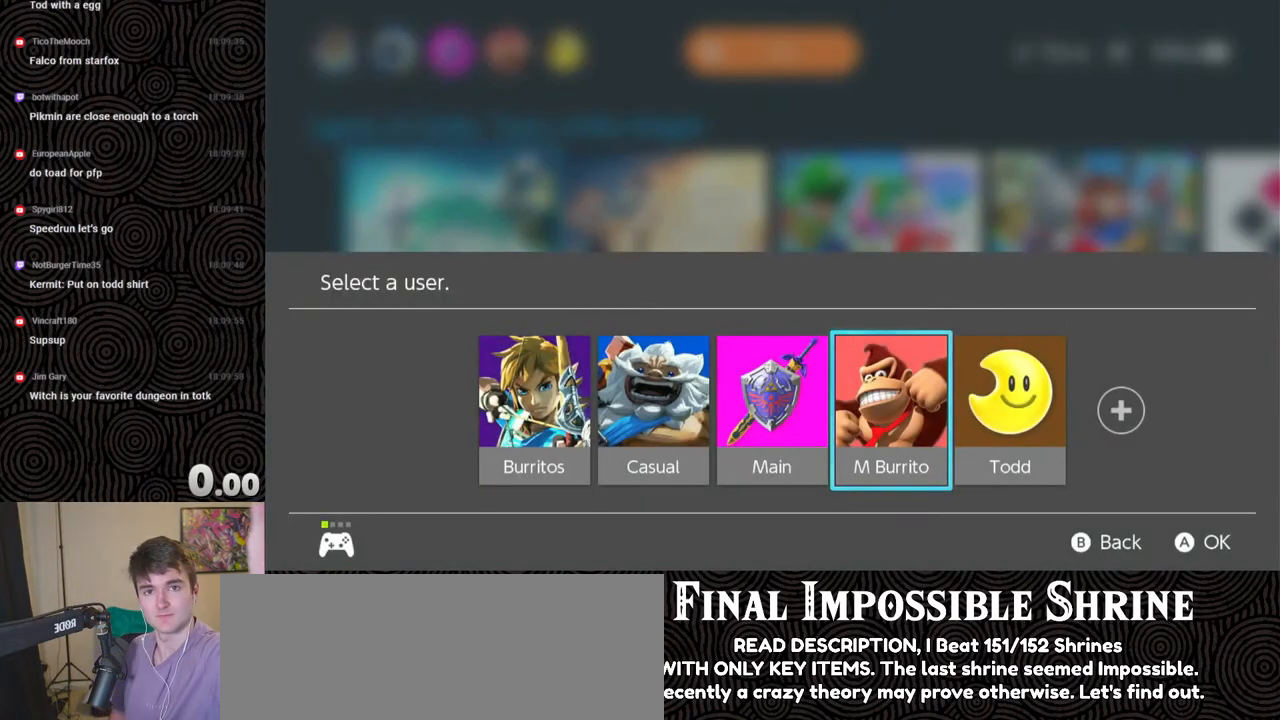
{"buttons": [], "left_stick": "center", "right_stick": "center", "events": []}
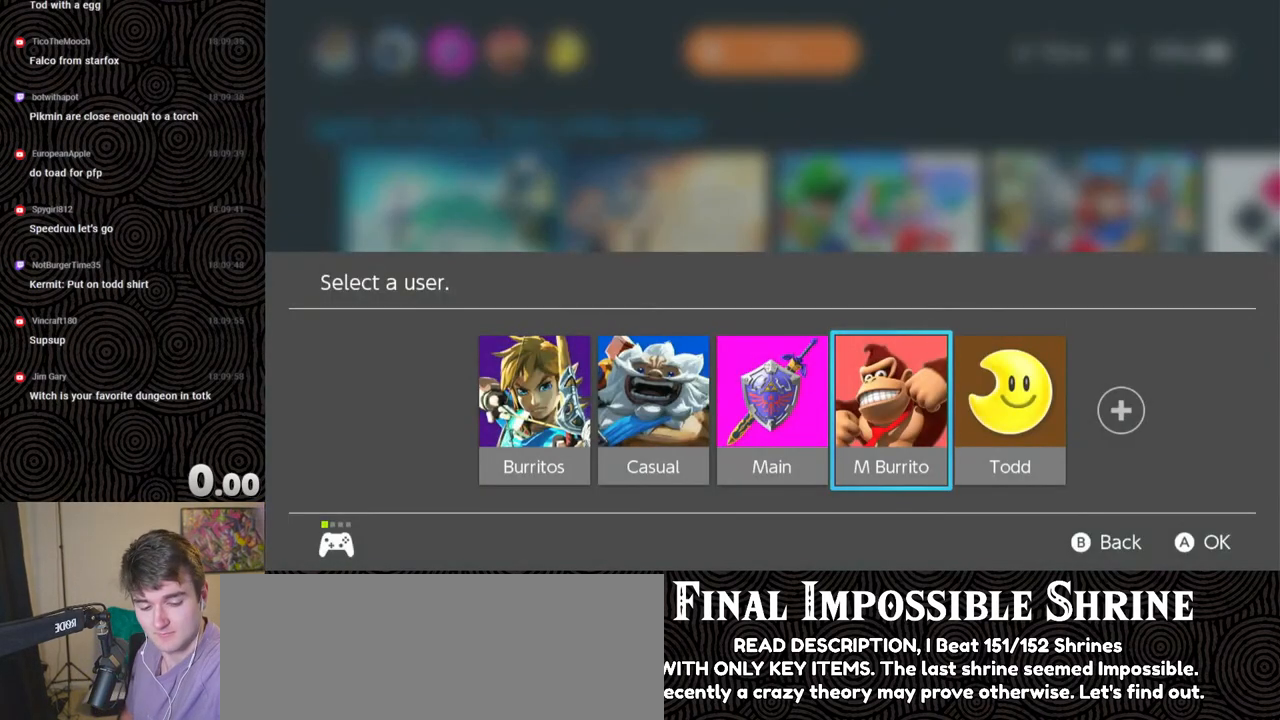
{"buttons": [], "left_stick": "center", "right_stick": "center", "events": []}
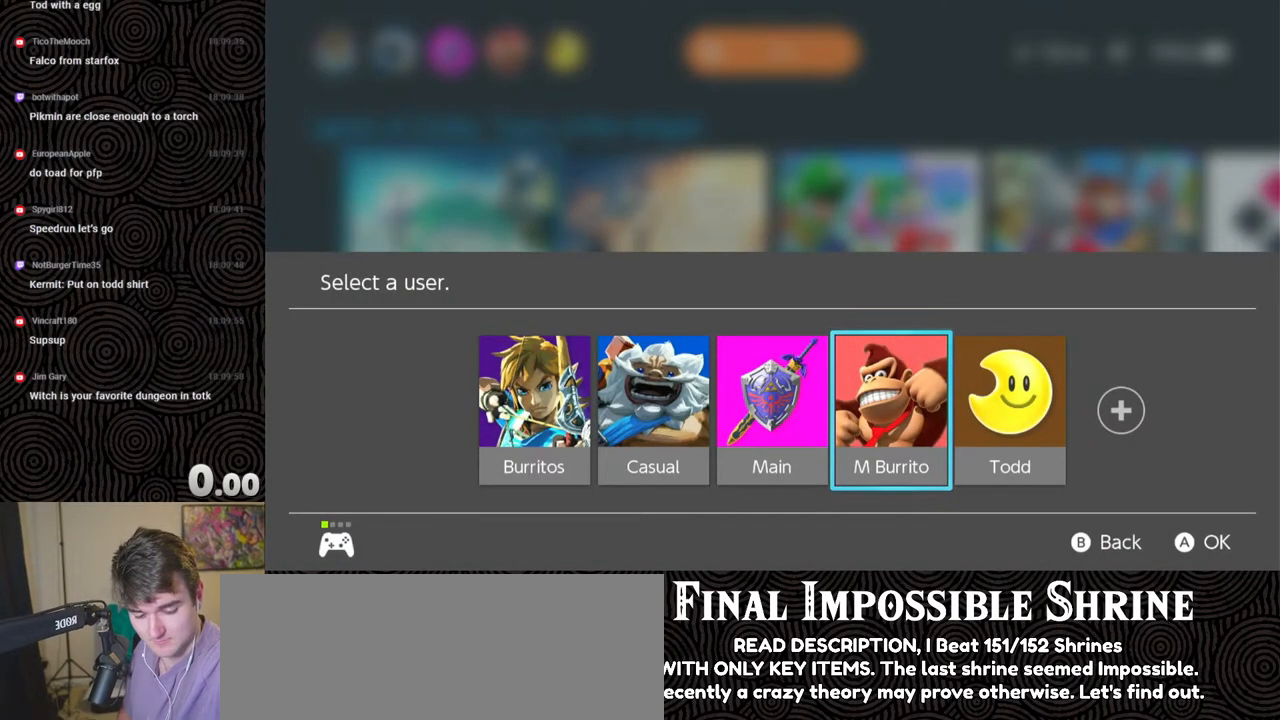
{"buttons": [], "left_stick": "center", "right_stick": "center", "events": []}
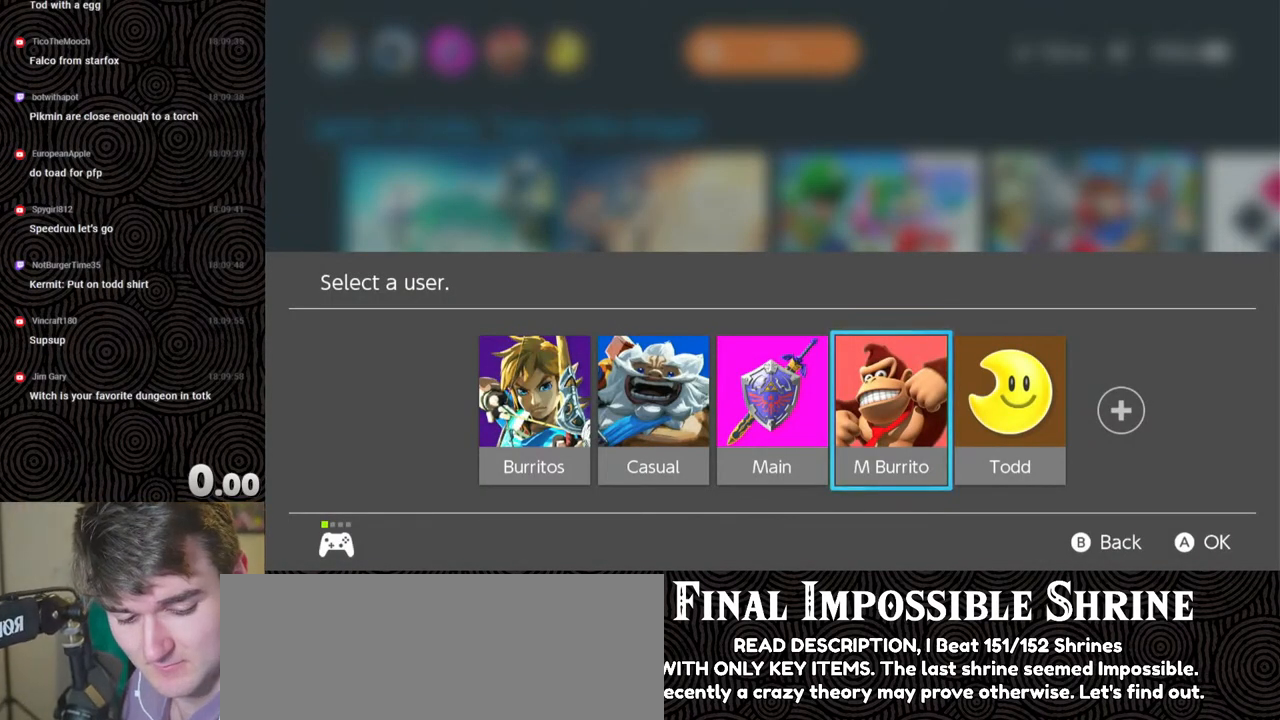
{"buttons": [], "left_stick": "center", "right_stick": "center", "events": []}
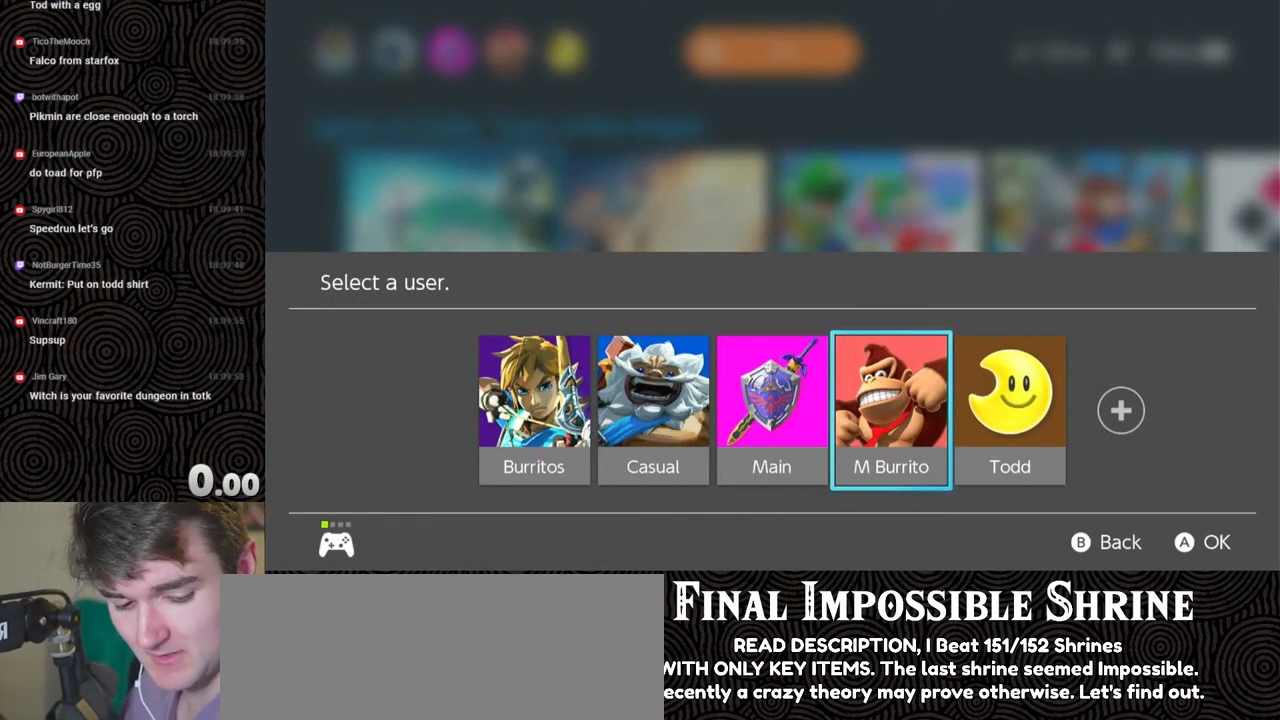
{"buttons": [], "left_stick": "center", "right_stick": "center", "events": []}
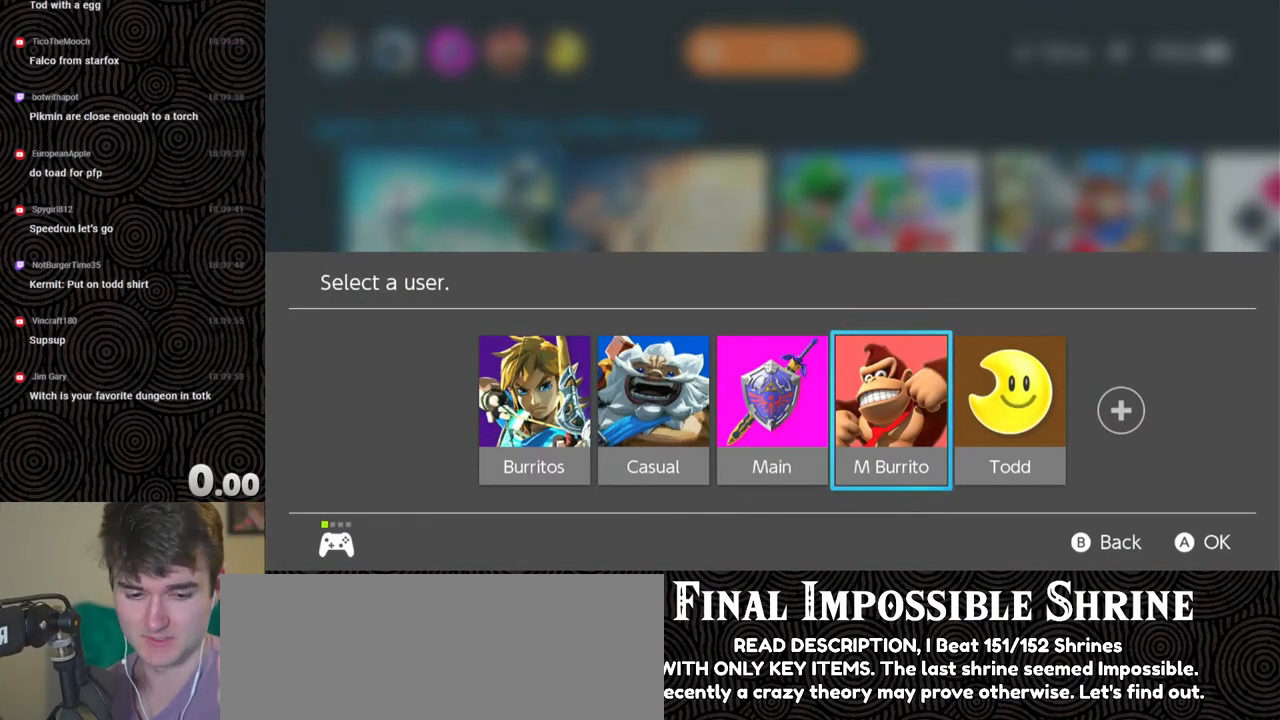
{"buttons": [], "left_stick": "center", "right_stick": "center", "events": []}
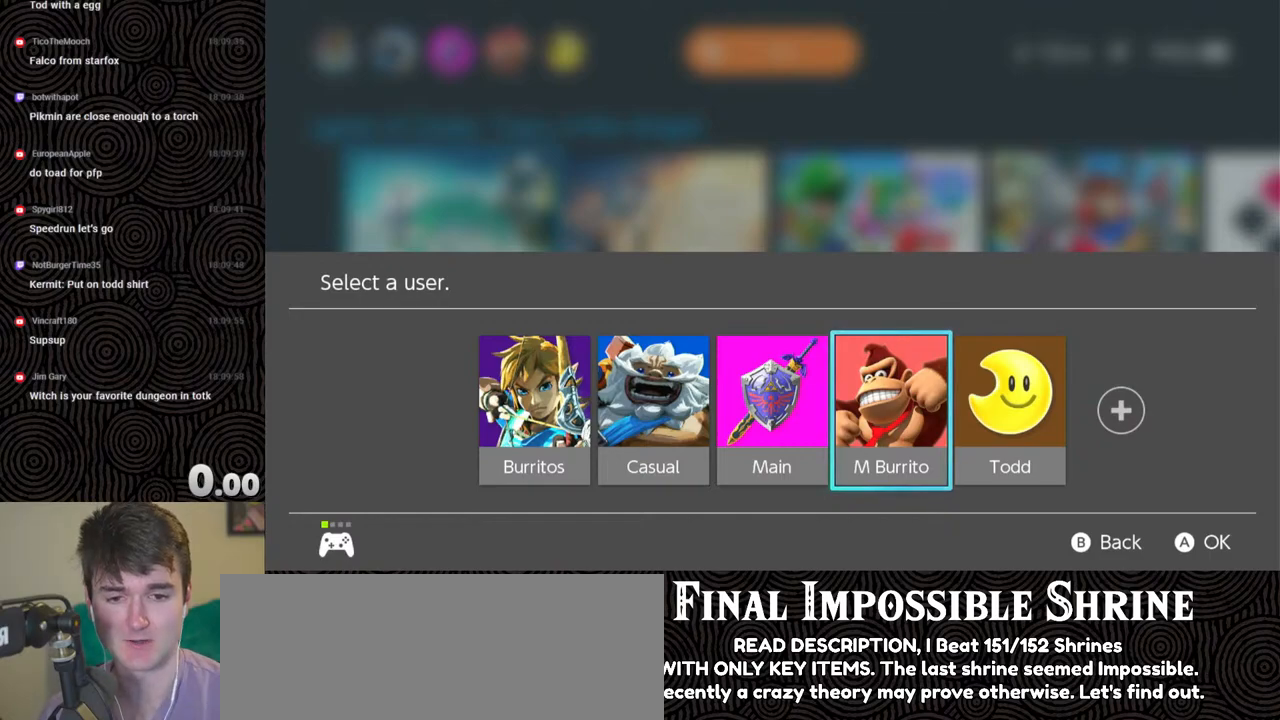
{"buttons": [], "left_stick": "center", "right_stick": "center", "events": []}
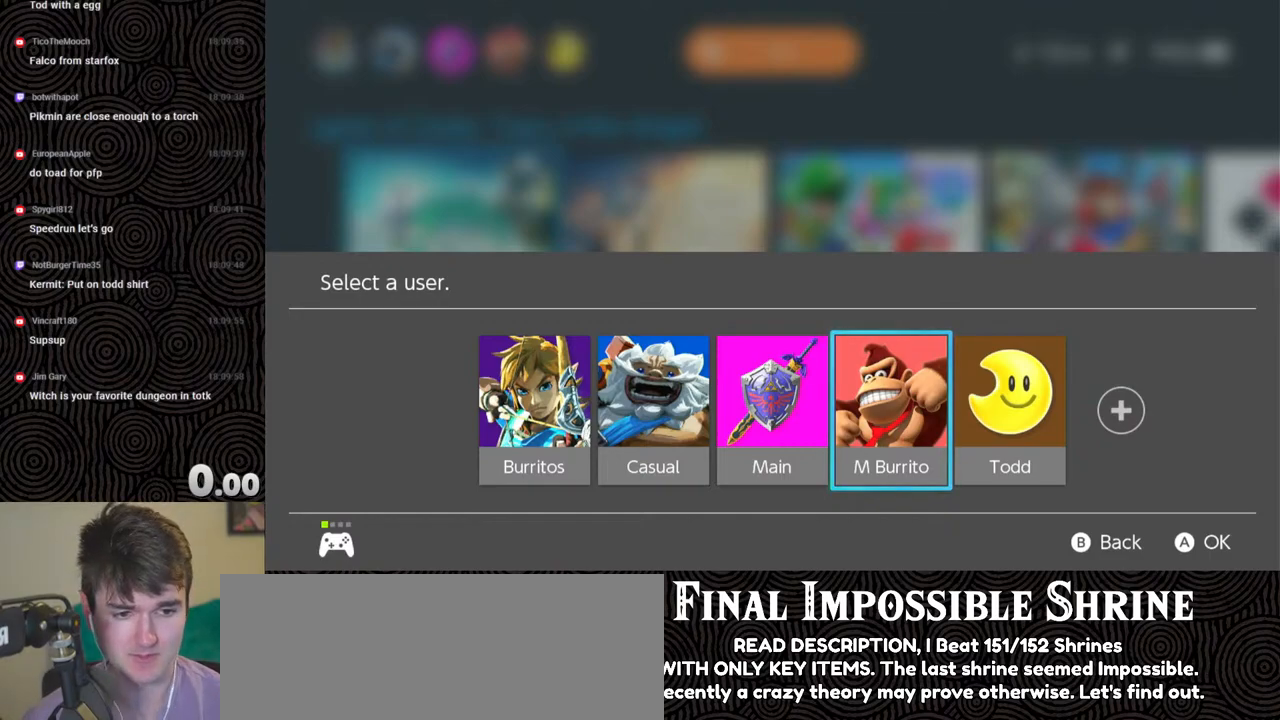
{"buttons": [], "left_stick": "center", "right_stick": "center", "events": [[250, "DPAD_RIGHT", "down"], [367, "DPAD_RIGHT", "up"]]}
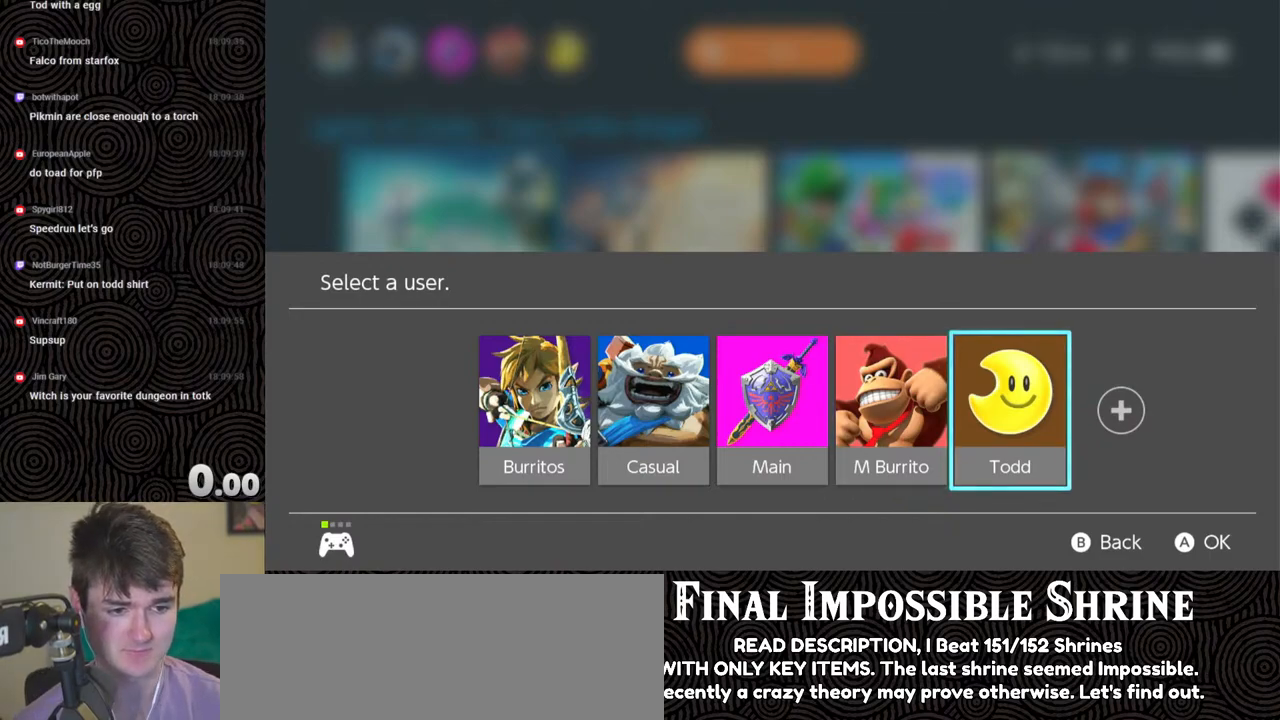
{"buttons": [], "left_stick": "center", "right_stick": "center", "events": [[200, "A", "down"], [333, "A", "up"]]}